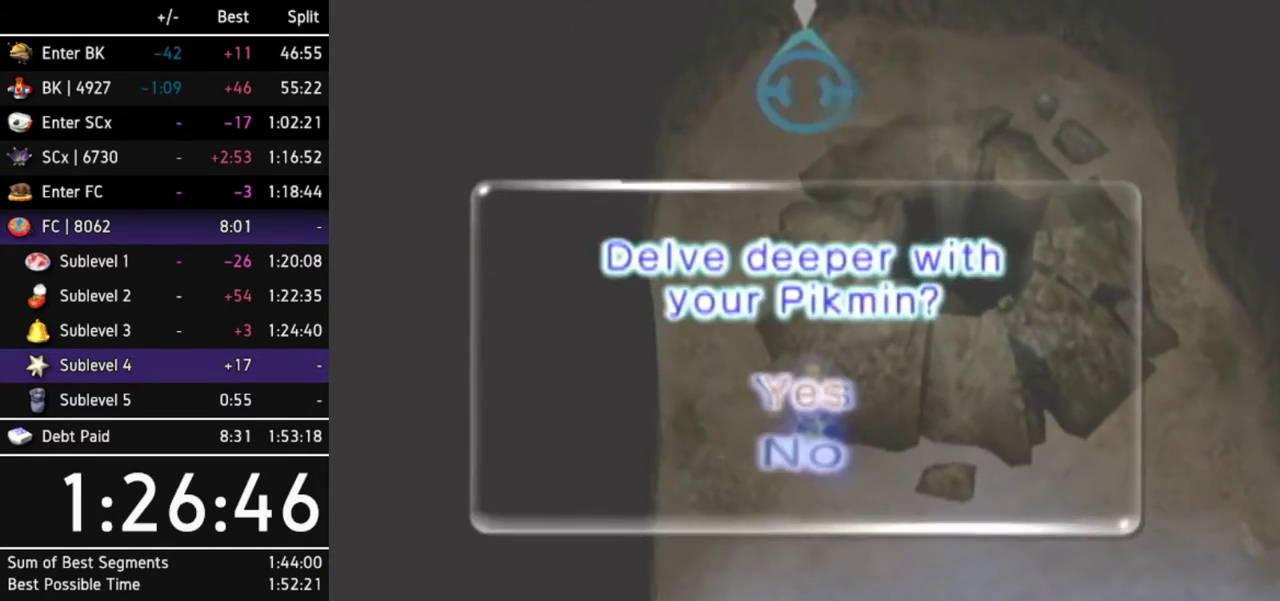
Gameplay with a controller (Nintendo layout); each line is a JSON object with the inputs held at the frame after it. "events" lists button and stick changes between this image and that frame as [ms after this image, input, new state], when the widget could be followed in between. Not read: L3 R3 START other_buttons right_stick.
{"buttons": [], "left_stick": "center", "events": [[67, "A", "up"], [100, "A", "down"], [267, "A", "up"], [300, "A", "down"], [400, "A", "up"], [433, "A", "down"], [500, "A", "up"]]}
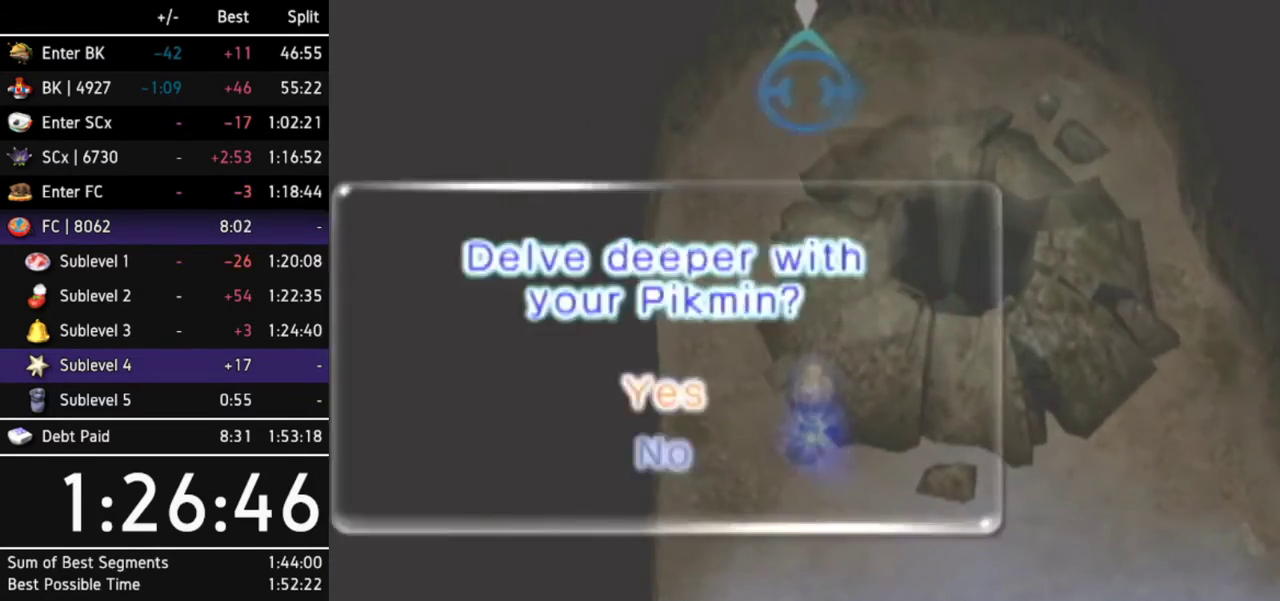
{"buttons": ["A"], "left_stick": "center", "events": [[33, "A", "down"], [100, "A", "up"], [133, "A", "down"], [200, "A", "up"], [233, "A", "down"], [300, "A", "up"], [367, "A", "down"], [400, "A", "up"], [467, "A", "down"]]}
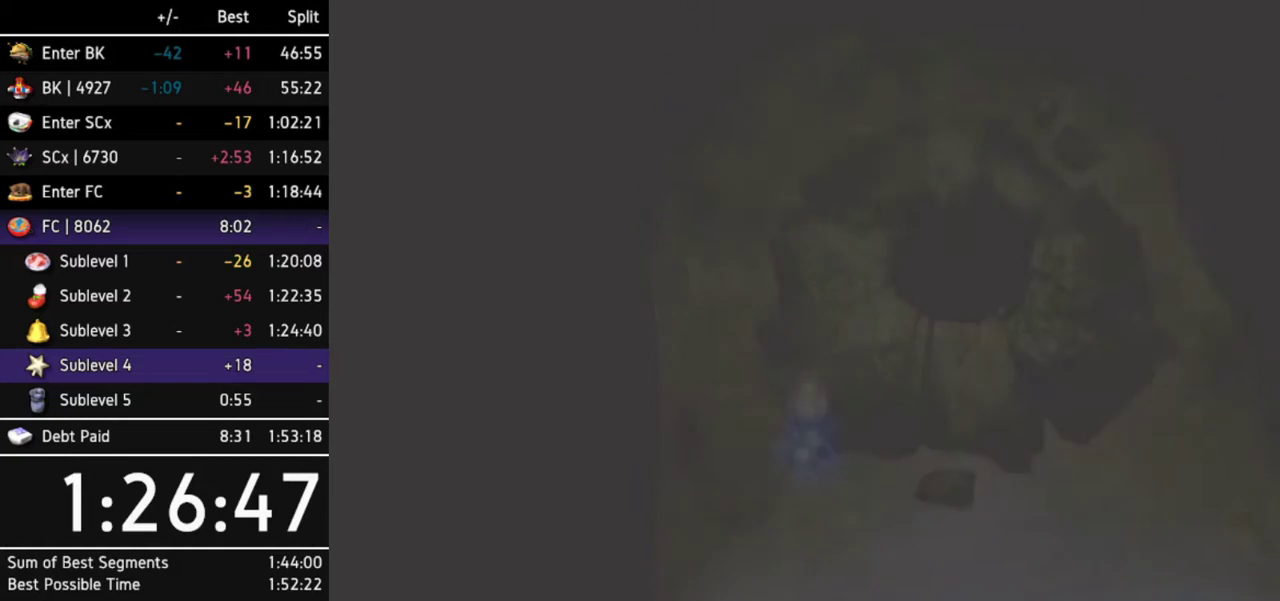
{"buttons": ["A"], "left_stick": "center", "events": [[33, "A", "up"], [100, "A", "down"], [133, "A", "up"], [200, "A", "down"], [267, "A", "up"], [300, "A", "down"], [367, "A", "up"], [433, "A", "down"]]}
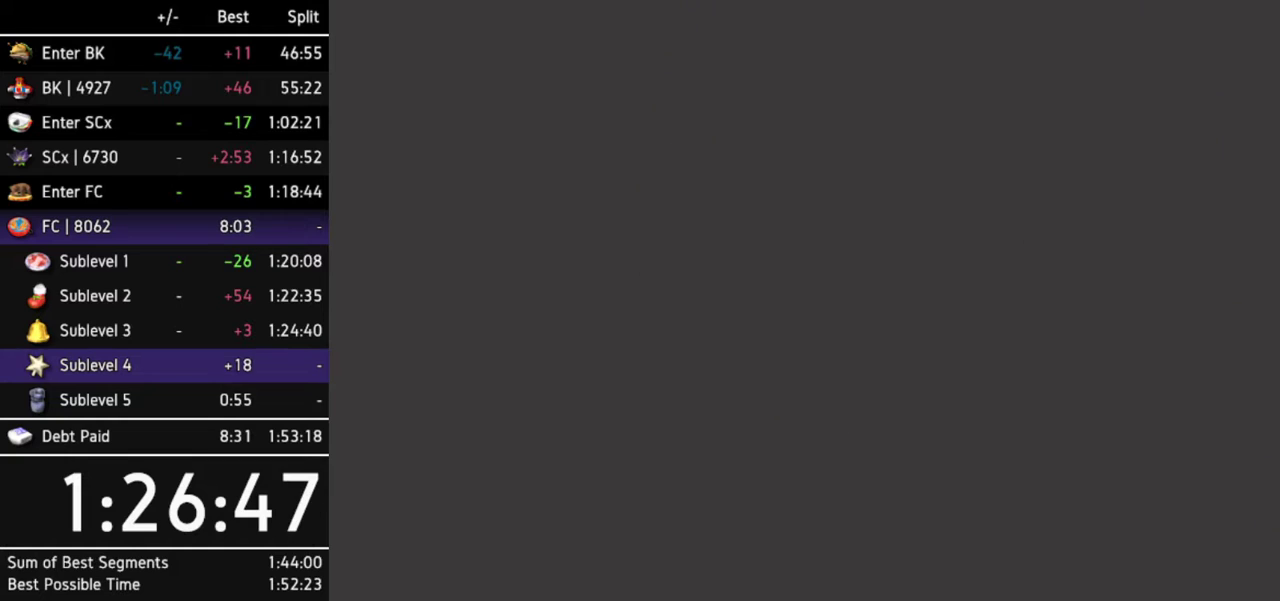
{"buttons": [], "left_stick": "center", "events": [[100, "A", "up"], [133, "A", "down"], [200, "A", "up"], [233, "A", "down"], [300, "A", "up"]]}
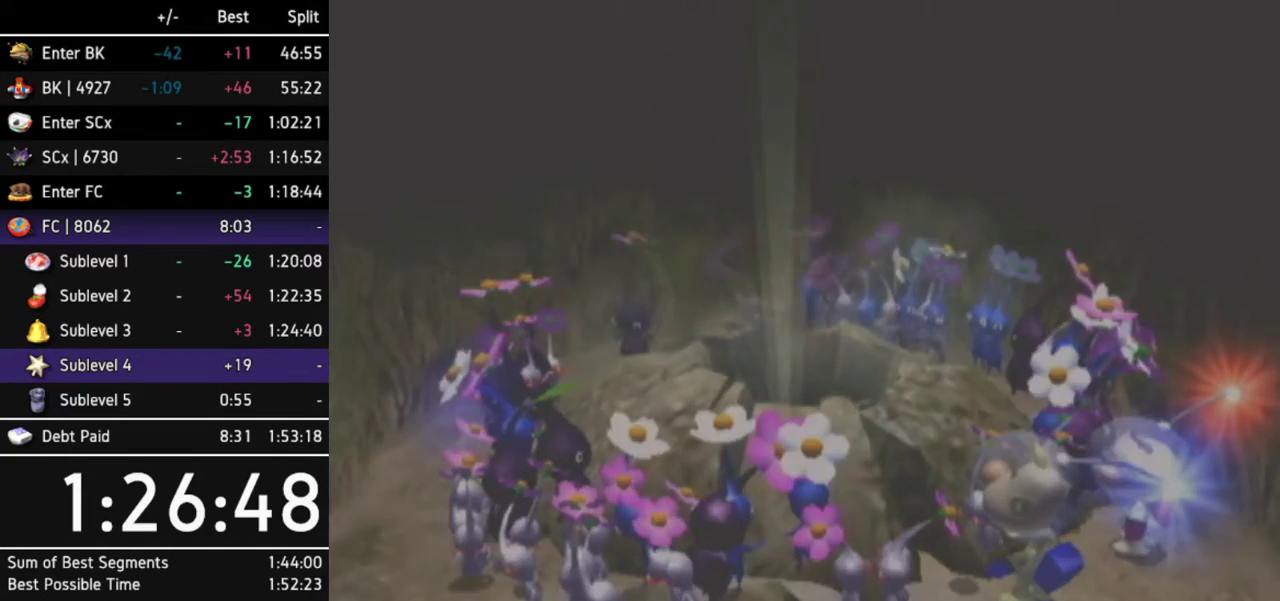
{"buttons": [], "left_stick": "center"}
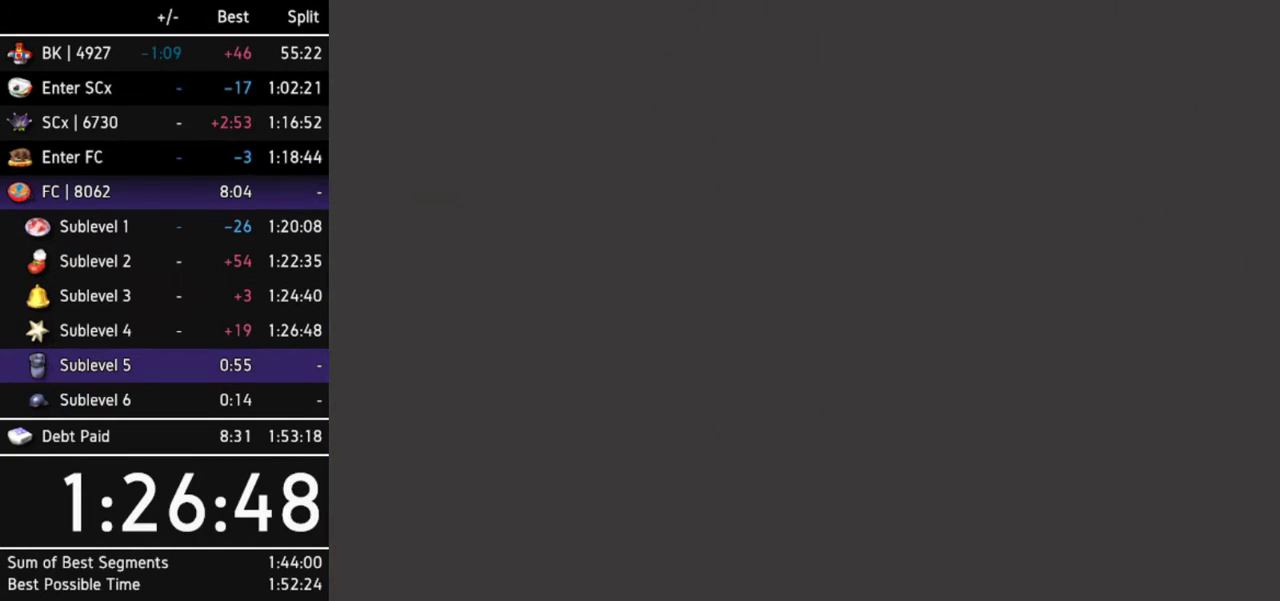
{"buttons": [], "left_stick": "center", "events": [[433, "B", "down"], [500, "B", "up"]]}
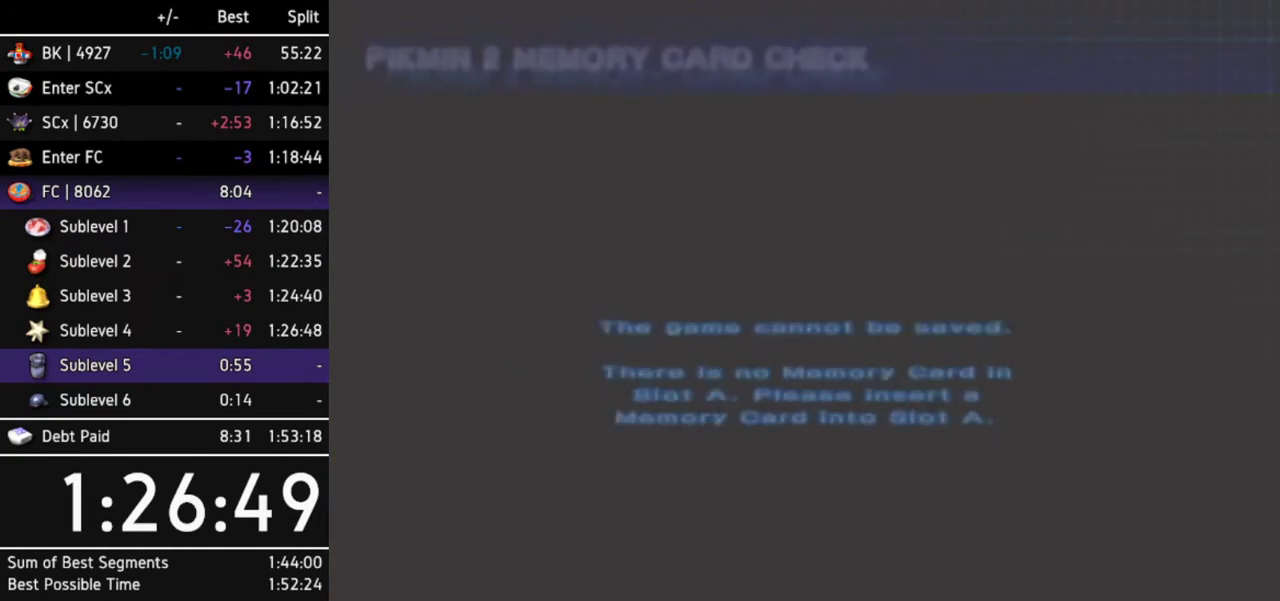
{"buttons": ["B"], "left_stick": "center", "events": [[67, "B", "down"], [133, "B", "up"], [167, "B", "down"], [233, "B", "up"], [300, "B", "down"], [333, "B", "up"], [400, "B", "down"], [433, "B", "up"], [500, "B", "down"]]}